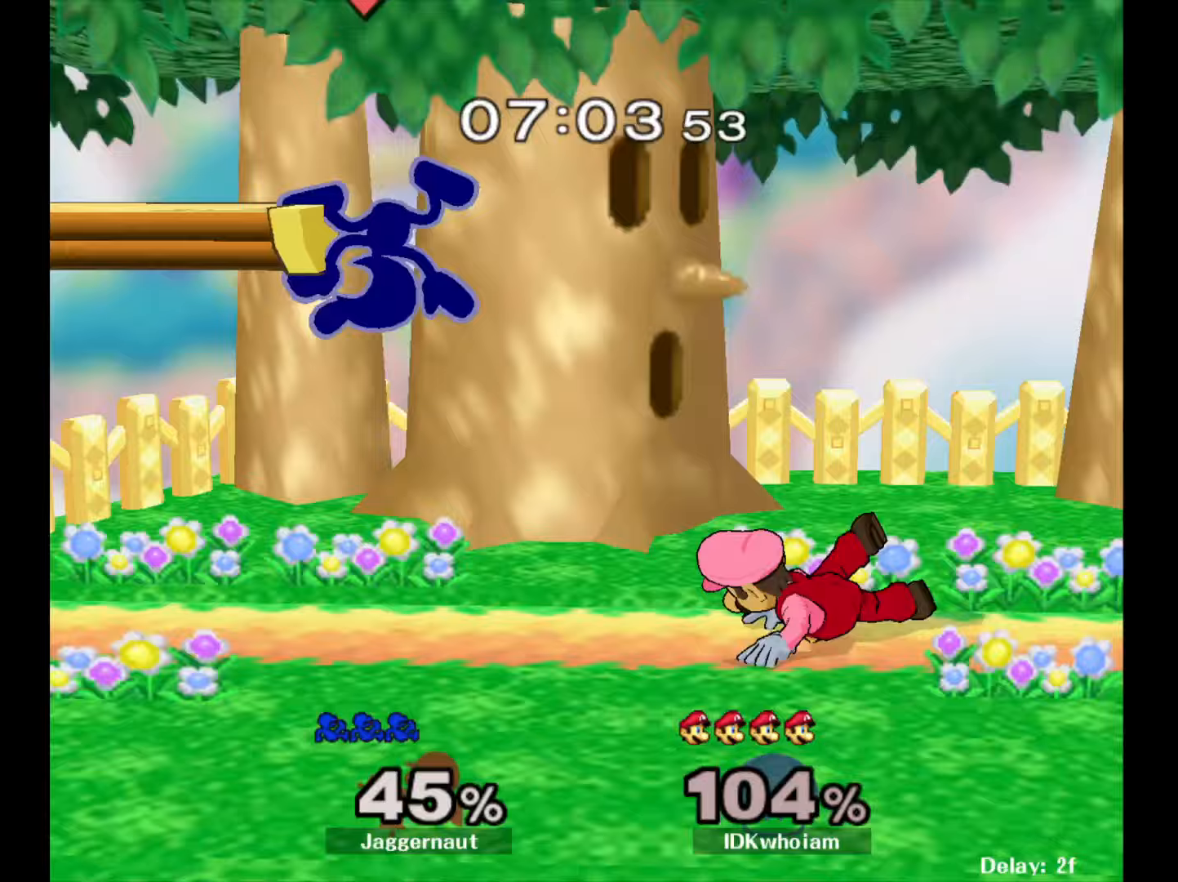
Gameplay with a controller (Nintendo layout); each line is a JSON object with the inputs held at the frame after it (dt_ms = milliseconds from this image to that frame). "events" lists button and stick changes between this image and that frame as [ms after this image, input, new state], when the widget could be followed in between. Not read: L3 R3.
{"dt_ms": 333, "buttons": ["Y"], "left_stick": "center", "right_stick": "center", "events": [[50, "left_stick", "center"], [333, "Y", "down"]]}
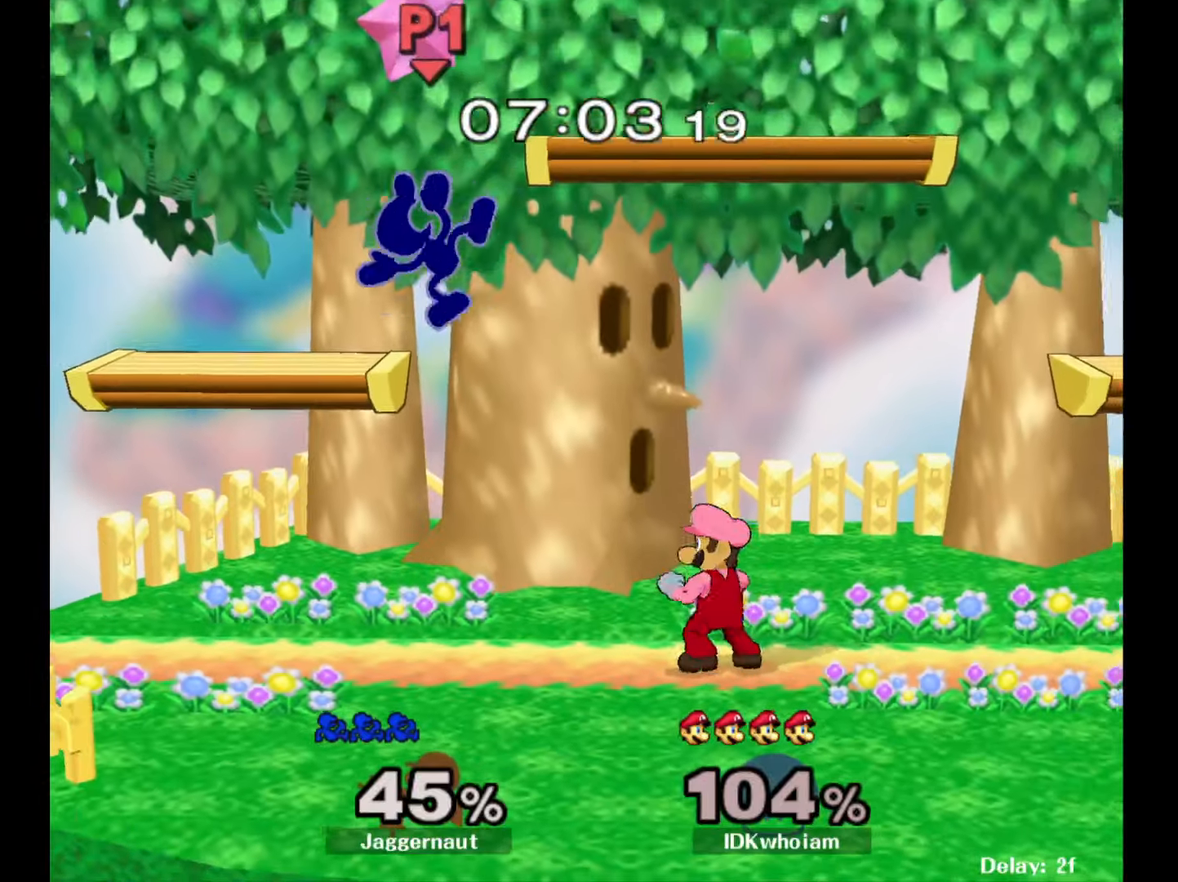
{"dt_ms": 500, "buttons": [], "left_stick": "up-right", "right_stick": "center", "events": [[84, "Y", "up"], [167, "Y", "down"], [184, "left_stick", "up"], [217, "Y", "up"], [284, "Y", "down"], [417, "Y", "up"], [434, "left_stick", "up-right"]]}
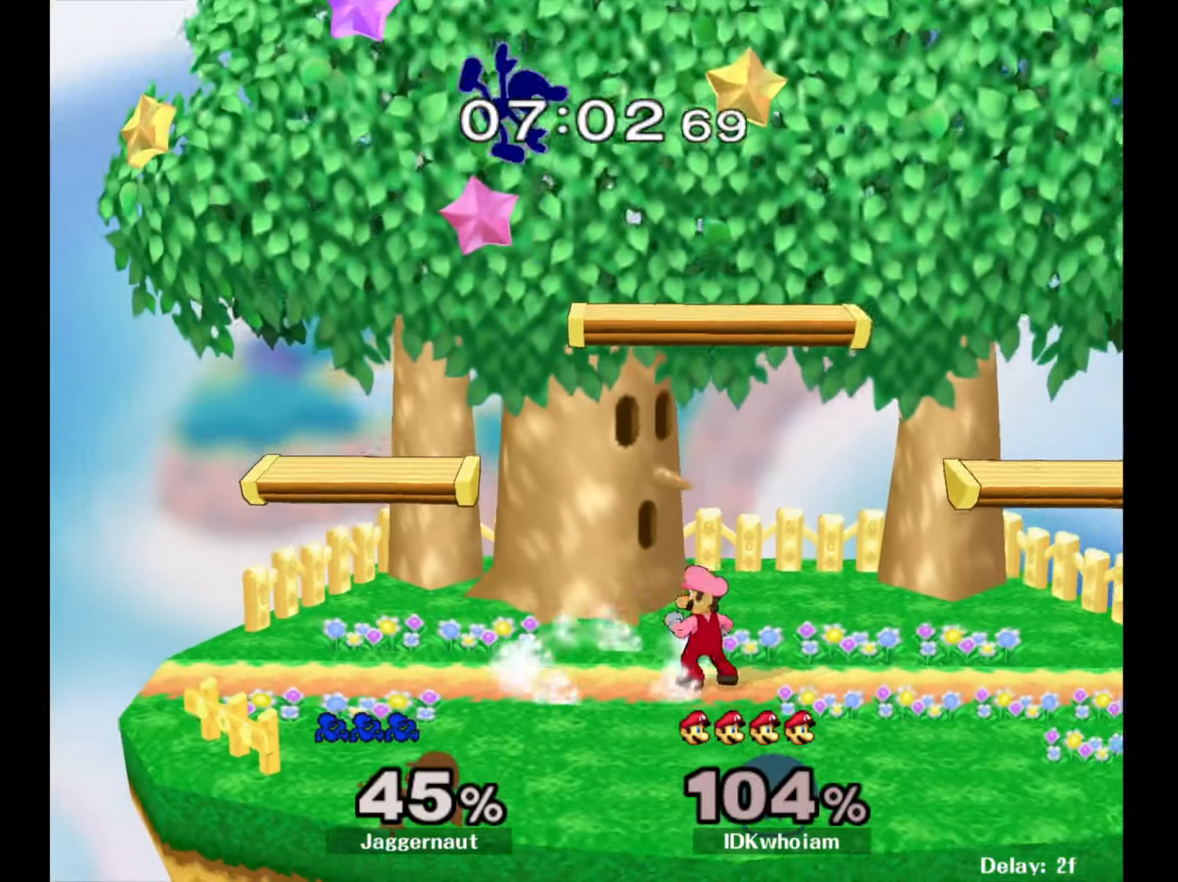
{"dt_ms": 500, "buttons": [], "left_stick": "left", "right_stick": "center", "events": [[50, "left_stick", "center"], [167, "left_stick", "down-left"], [434, "left_stick", "left"]]}
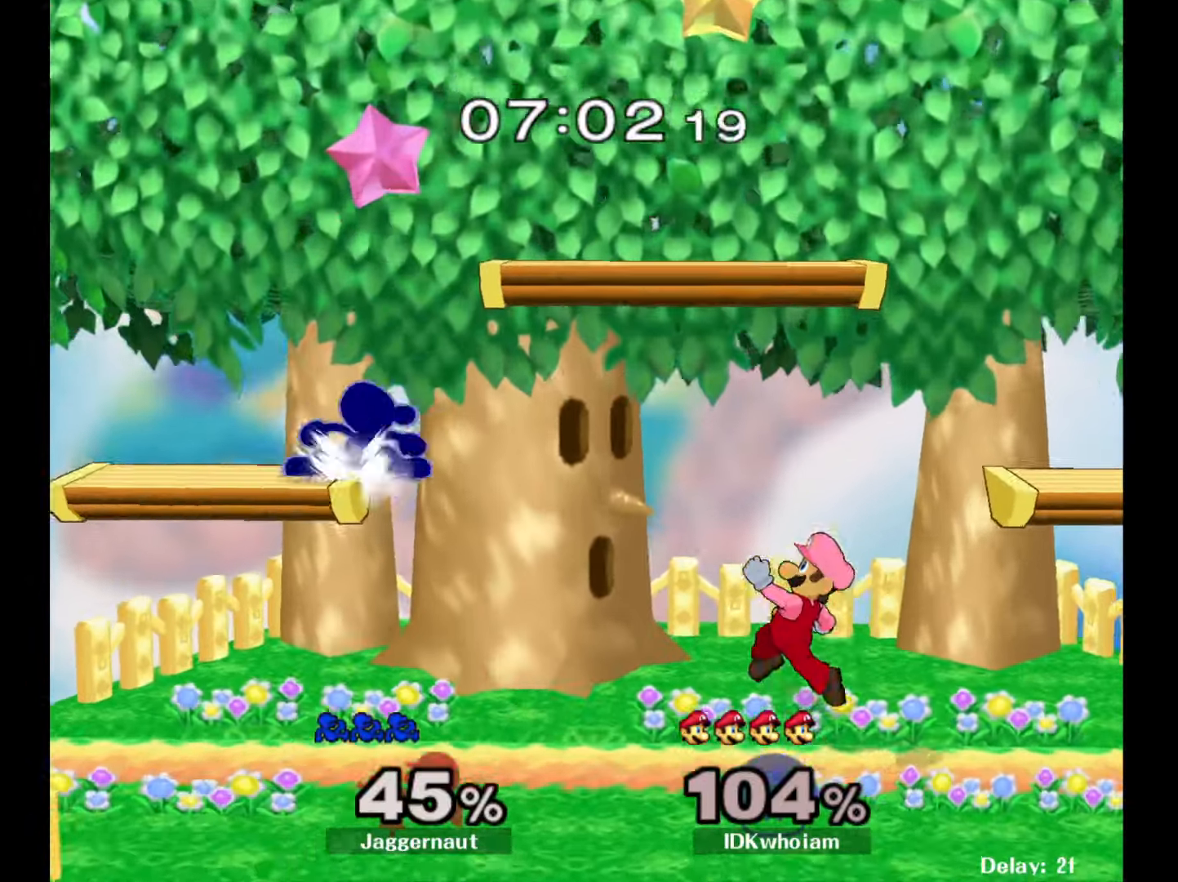
{"dt_ms": 500, "buttons": [], "left_stick": "center", "right_stick": "center", "events": [[67, "left_stick", "down-left"], [184, "R1", "down"], [300, "left_stick", "center"], [334, "R1", "up"]]}
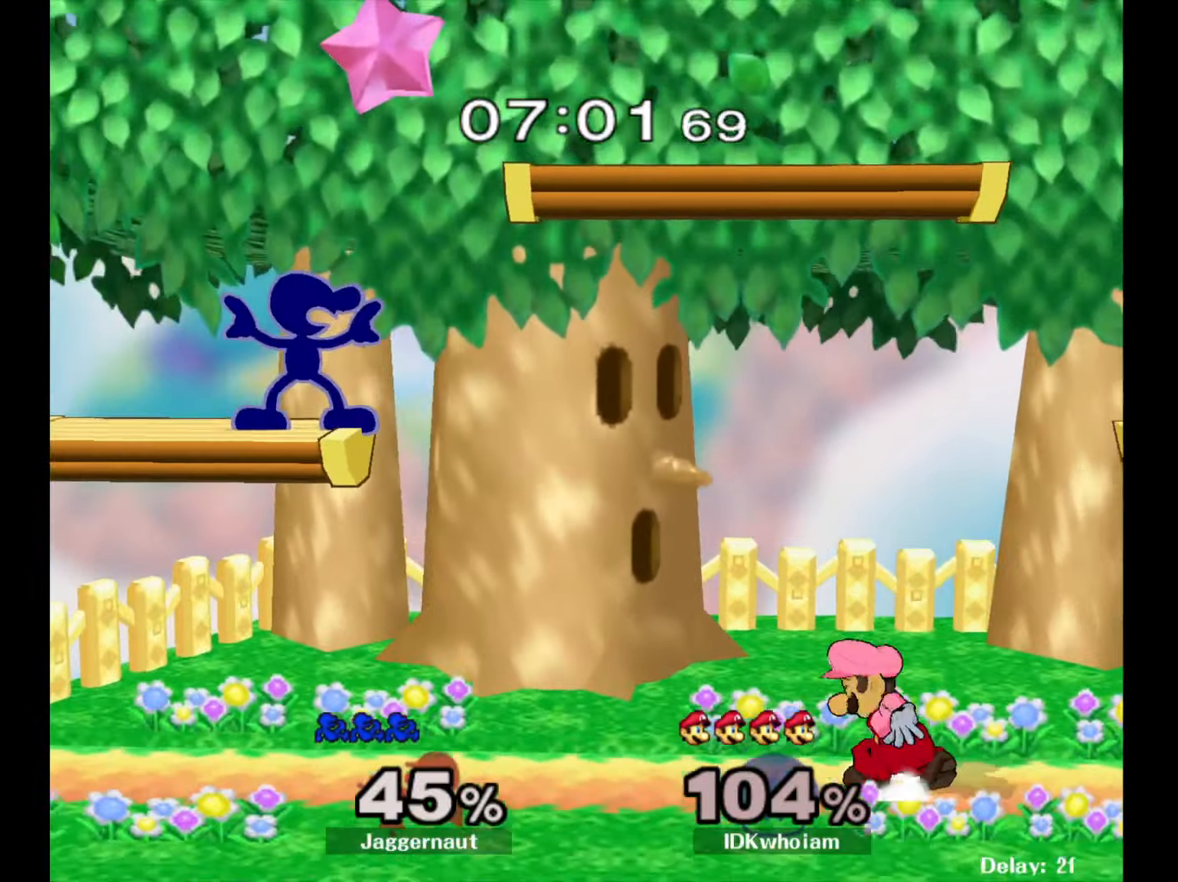
{"dt_ms": 500, "buttons": [], "left_stick": "down-right", "right_stick": "center", "events": [[217, "Y", "down"], [234, "left_stick", "down-left"], [317, "R1", "down"], [400, "Y", "up"], [400, "left_stick", "center"], [434, "R1", "up"], [500, "left_stick", "down-right"]]}
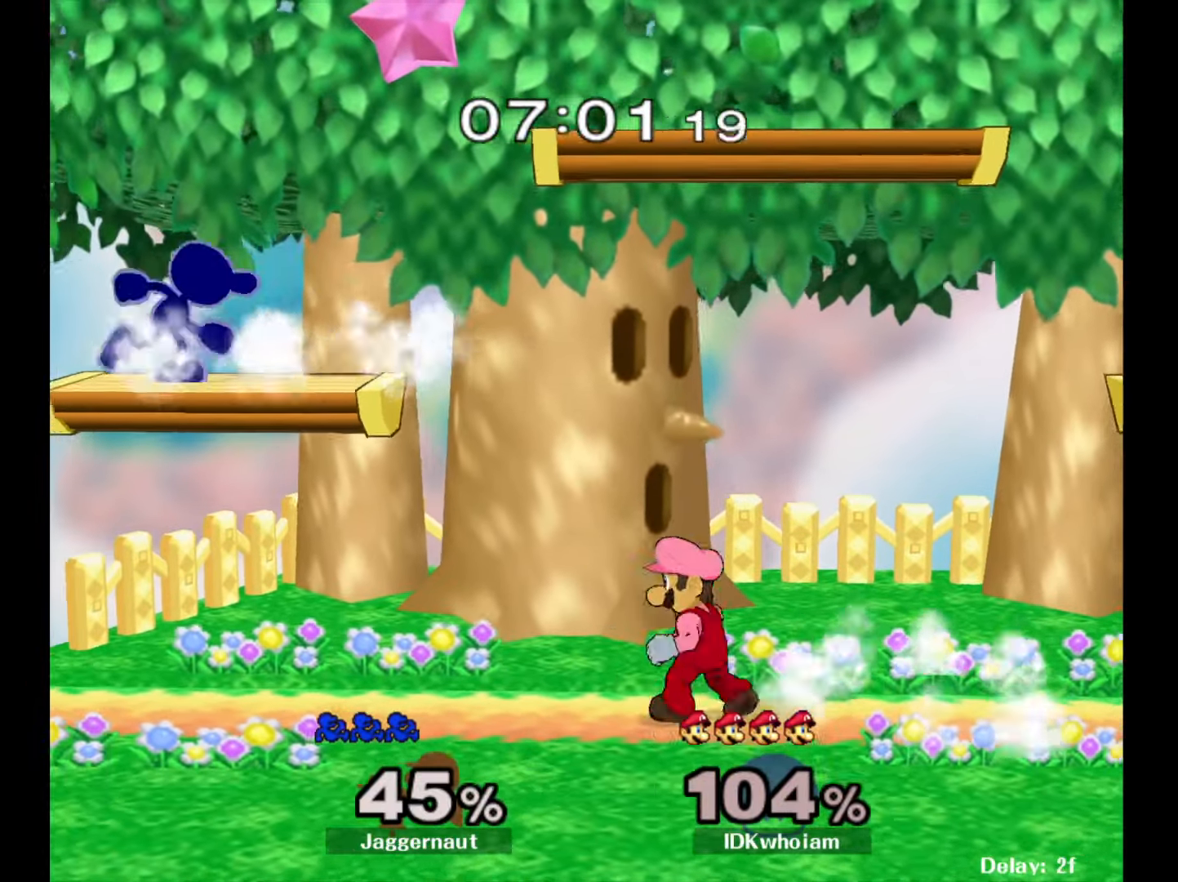
{"dt_ms": 500, "buttons": [], "left_stick": "down", "right_stick": "center", "events": [[50, "Y", "down"], [100, "R1", "down"], [167, "Y", "up"], [167, "left_stick", "center"], [217, "R1", "up"], [234, "left_stick", "right"], [484, "left_stick", "down"]]}
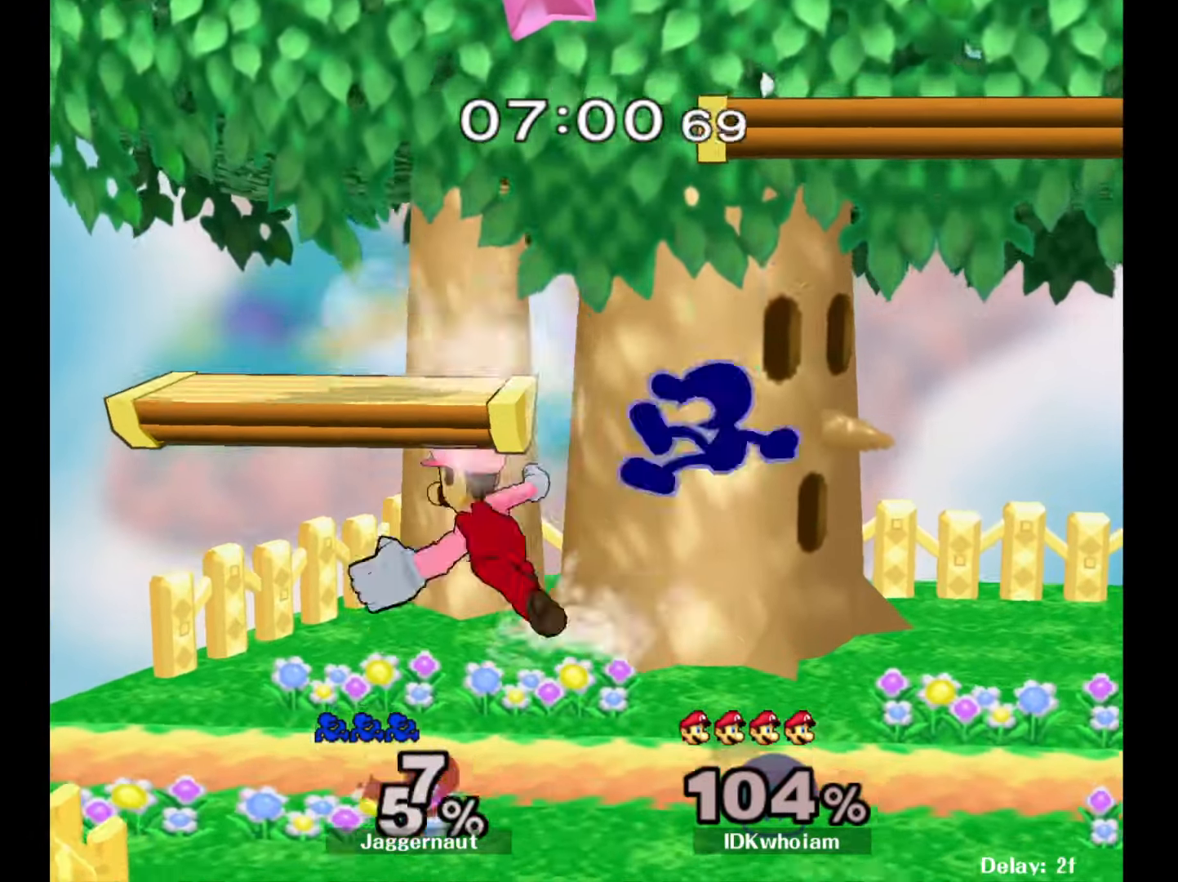
{"dt_ms": 500, "buttons": [], "left_stick": "center", "right_stick": "center", "events": [[67, "left_stick", "center"], [350, "left_stick", "left"], [500, "left_stick", "center"]]}
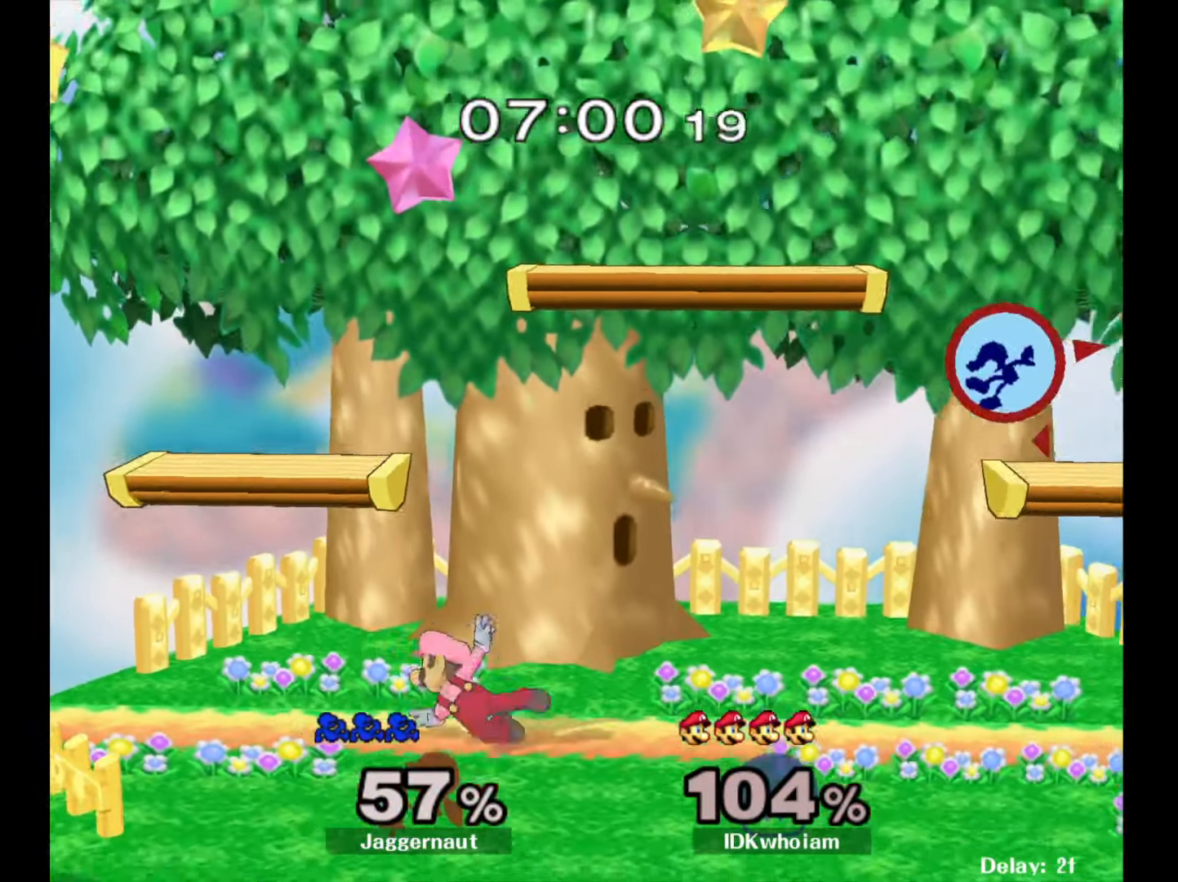
{"dt_ms": 500, "buttons": [], "left_stick": "center", "right_stick": "center", "events": [[84, "left_stick", "left"], [234, "left_stick", "center"], [384, "left_stick", "left"], [500, "left_stick", "center"]]}
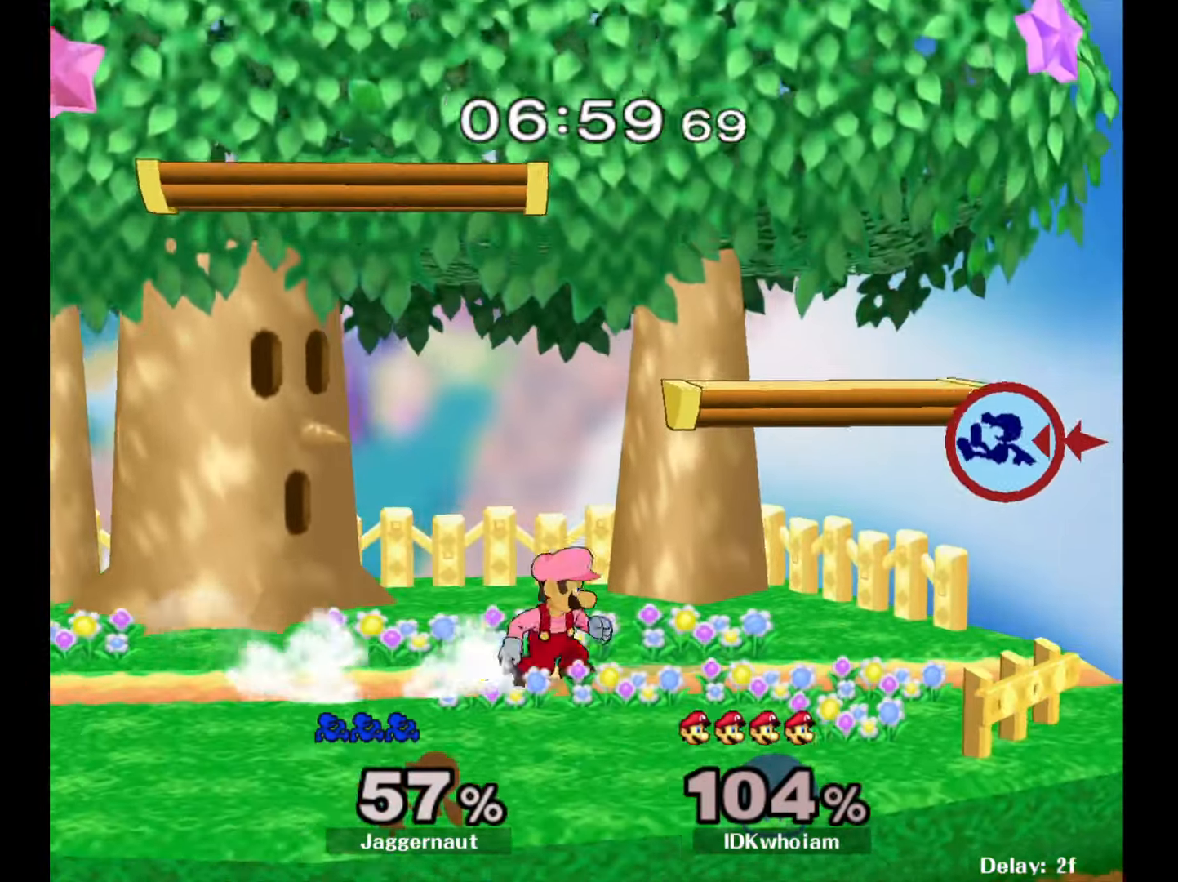
{"dt_ms": 500, "buttons": [], "left_stick": "center", "right_stick": "center", "events": [[67, "left_stick", "left"], [317, "left_stick", "center"]]}
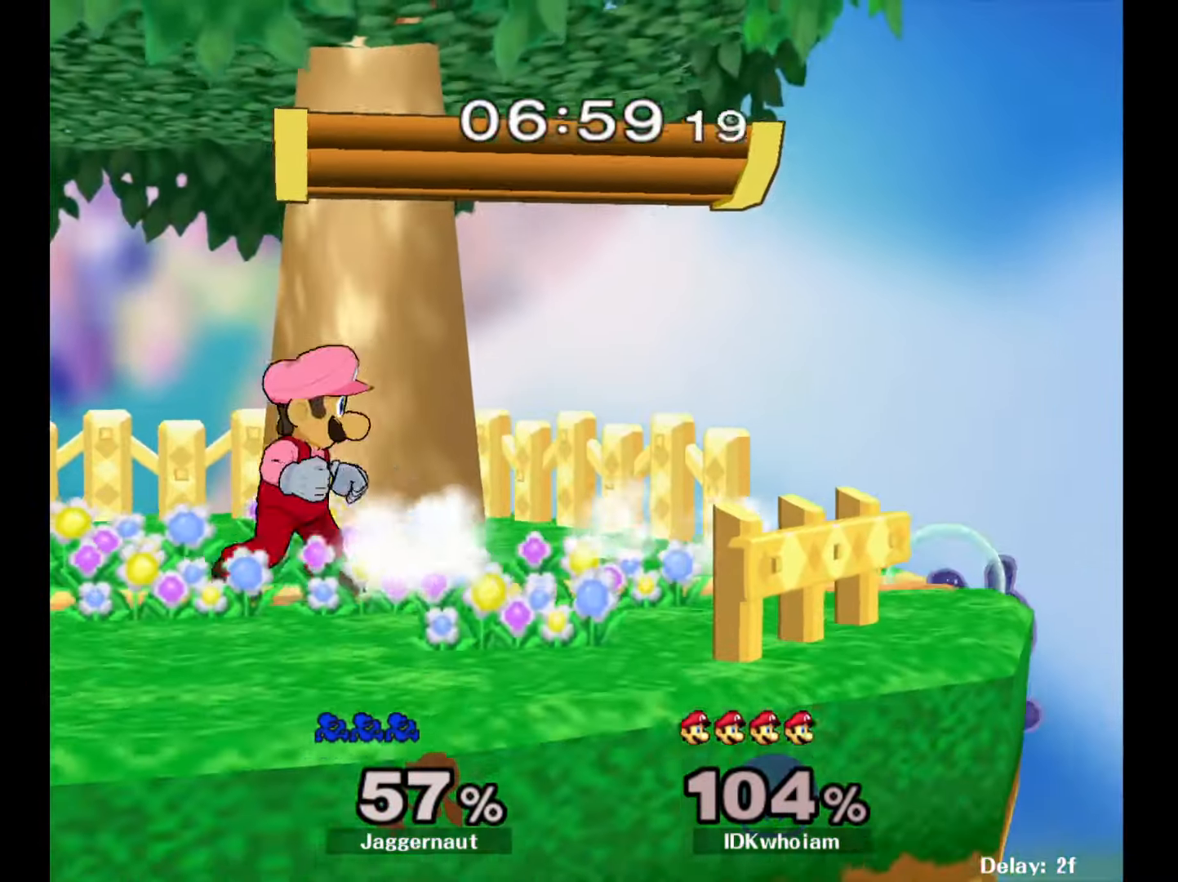
{"dt_ms": 500, "buttons": [], "left_stick": "left", "right_stick": "center", "events": [[67, "left_stick", "left"], [117, "Y", "down"], [284, "left_stick", "down-left"], [417, "Y", "up"], [434, "left_stick", "left"]]}
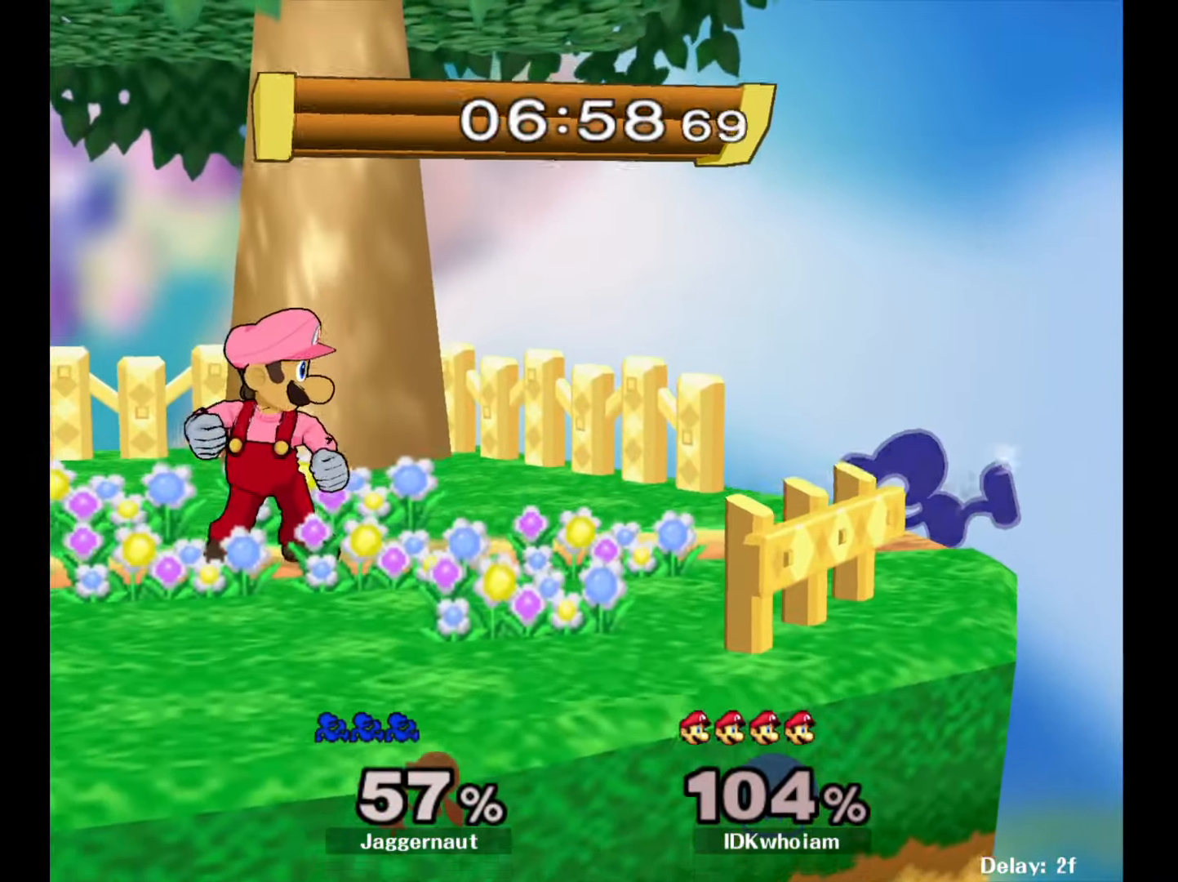
{"dt_ms": 500, "buttons": ["A"], "left_stick": "left", "right_stick": "center", "events": [[50, "left_stick", "center"], [317, "left_stick", "left"], [334, "Y", "down"], [367, "Y", "up"], [450, "A", "down"]]}
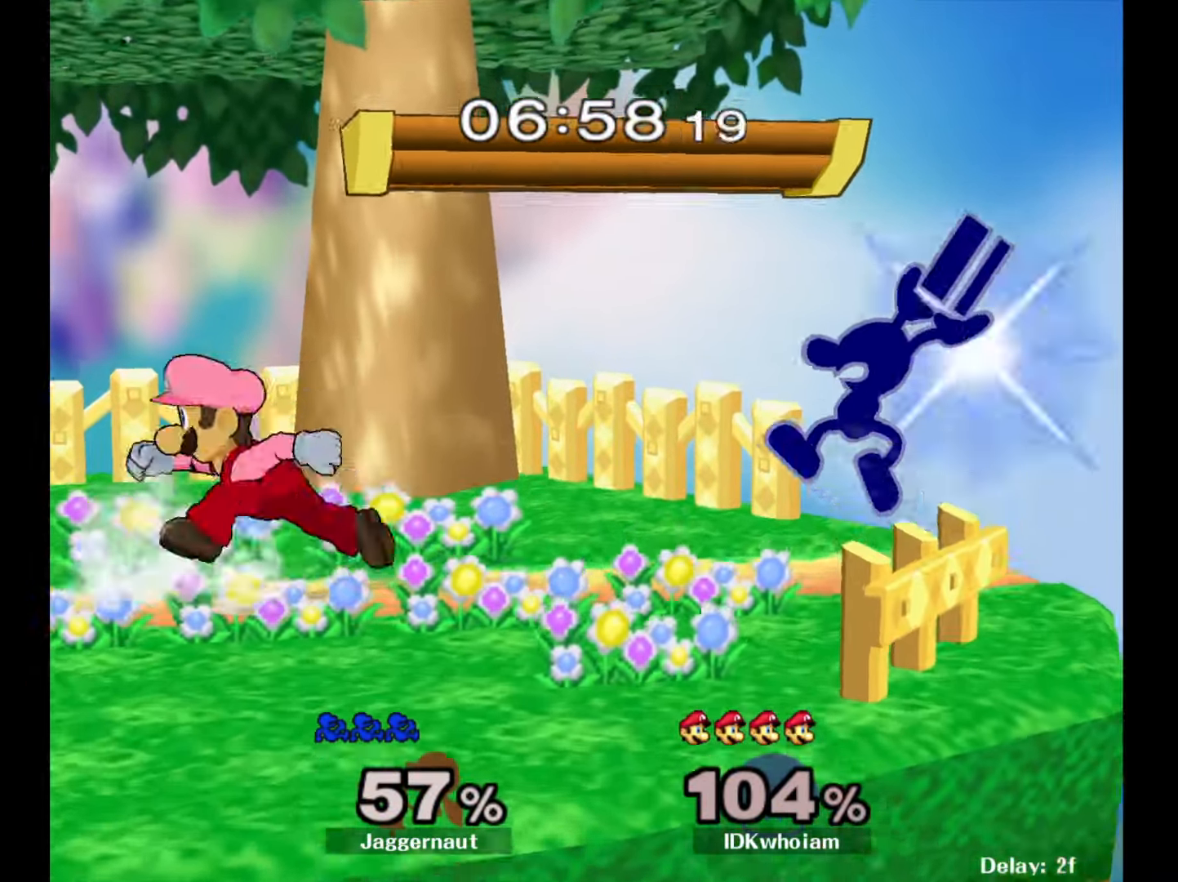
{"dt_ms": 500, "buttons": ["R1"], "left_stick": "left", "right_stick": "center", "events": [[67, "A", "up"], [134, "left_stick", "center"], [284, "left_stick", "down-left"], [317, "R1", "down"], [484, "left_stick", "left"]]}
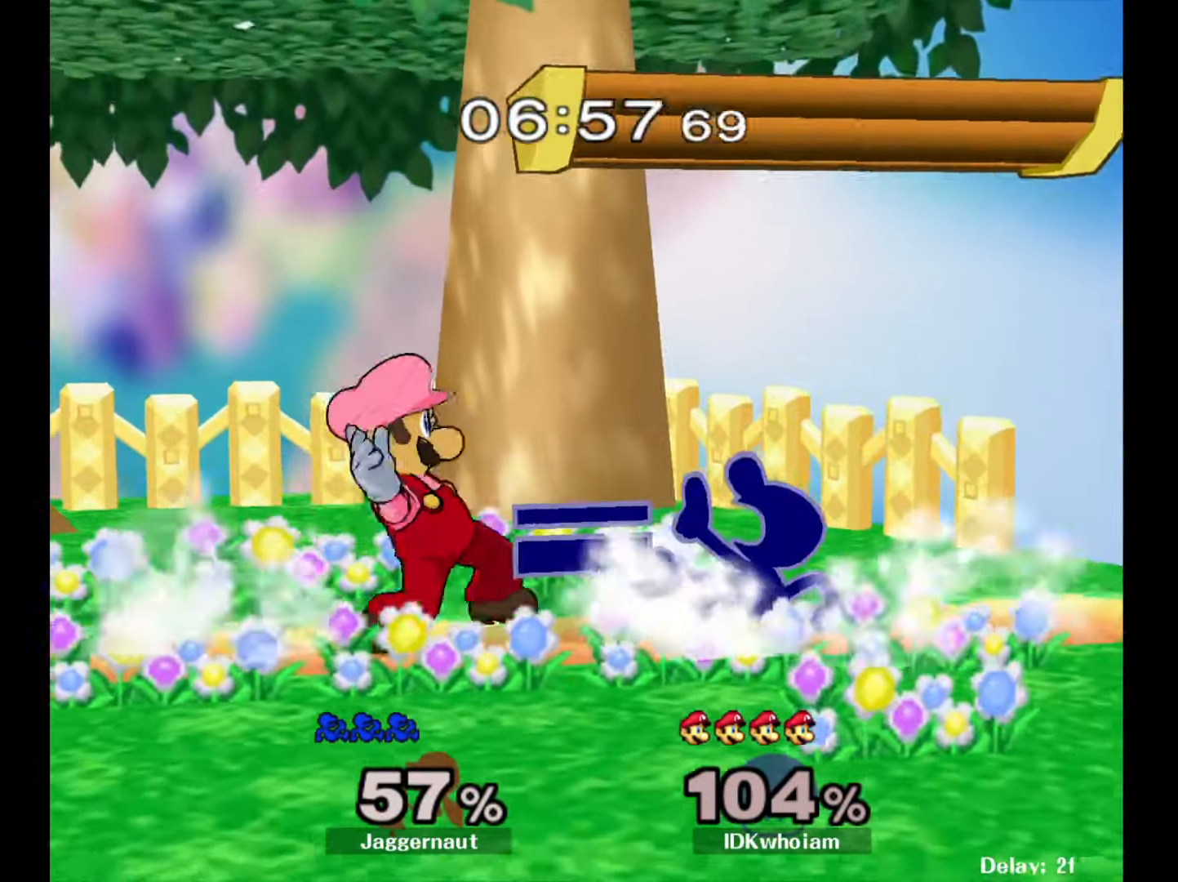
{"dt_ms": 500, "buttons": ["R1"], "left_stick": "left", "right_stick": "center", "events": []}
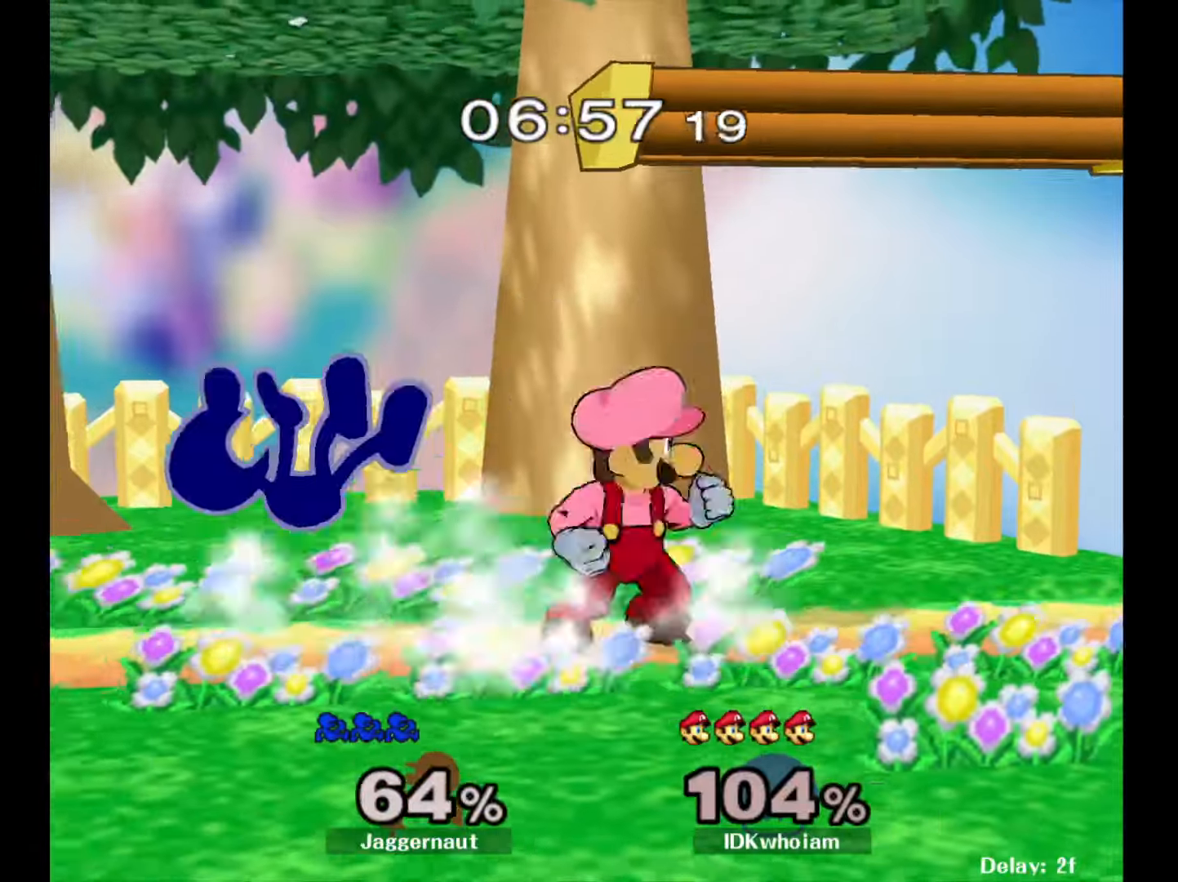
{"dt_ms": 500, "buttons": [], "left_stick": "left", "right_stick": "center", "events": [[500, "R1", "up"]]}
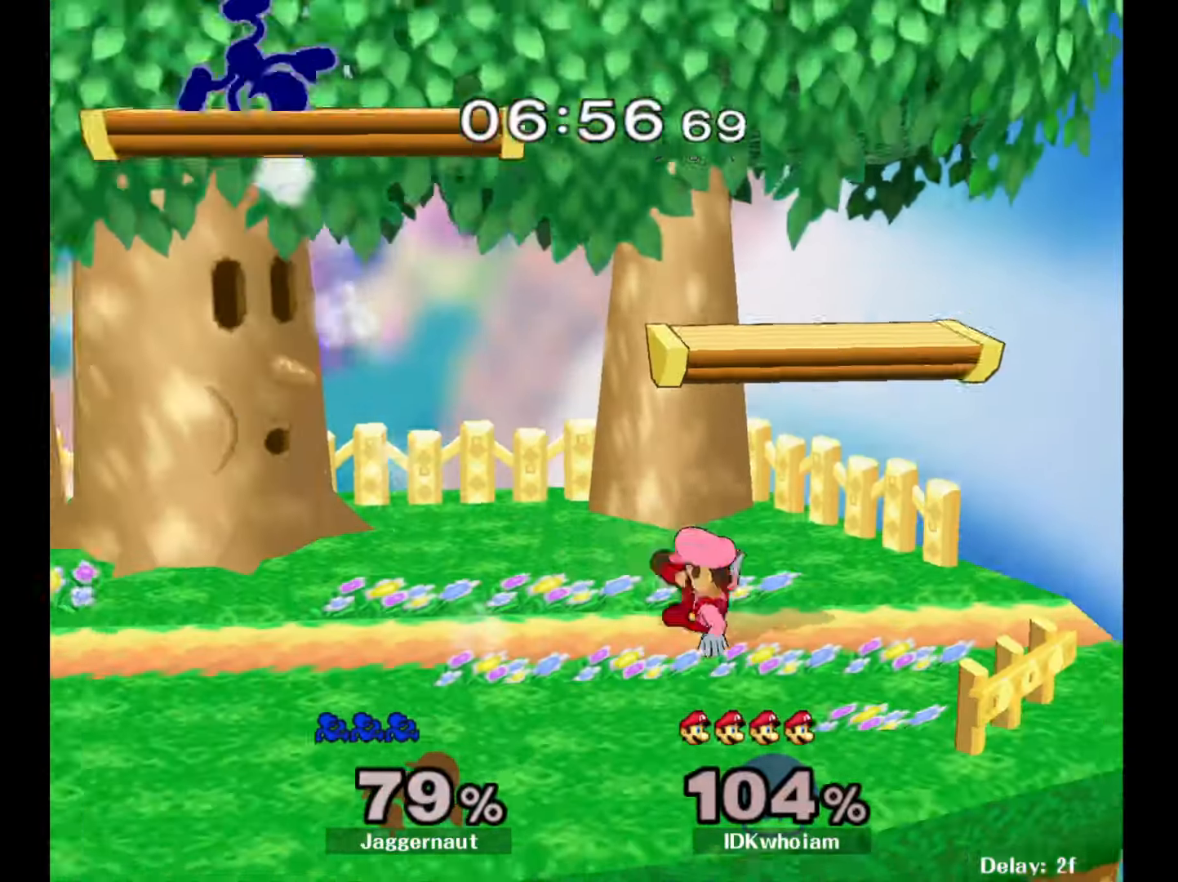
{"dt_ms": 500, "buttons": [], "left_stick": "right", "right_stick": "center", "events": [[284, "left_stick", "center"], [384, "left_stick", "right"]]}
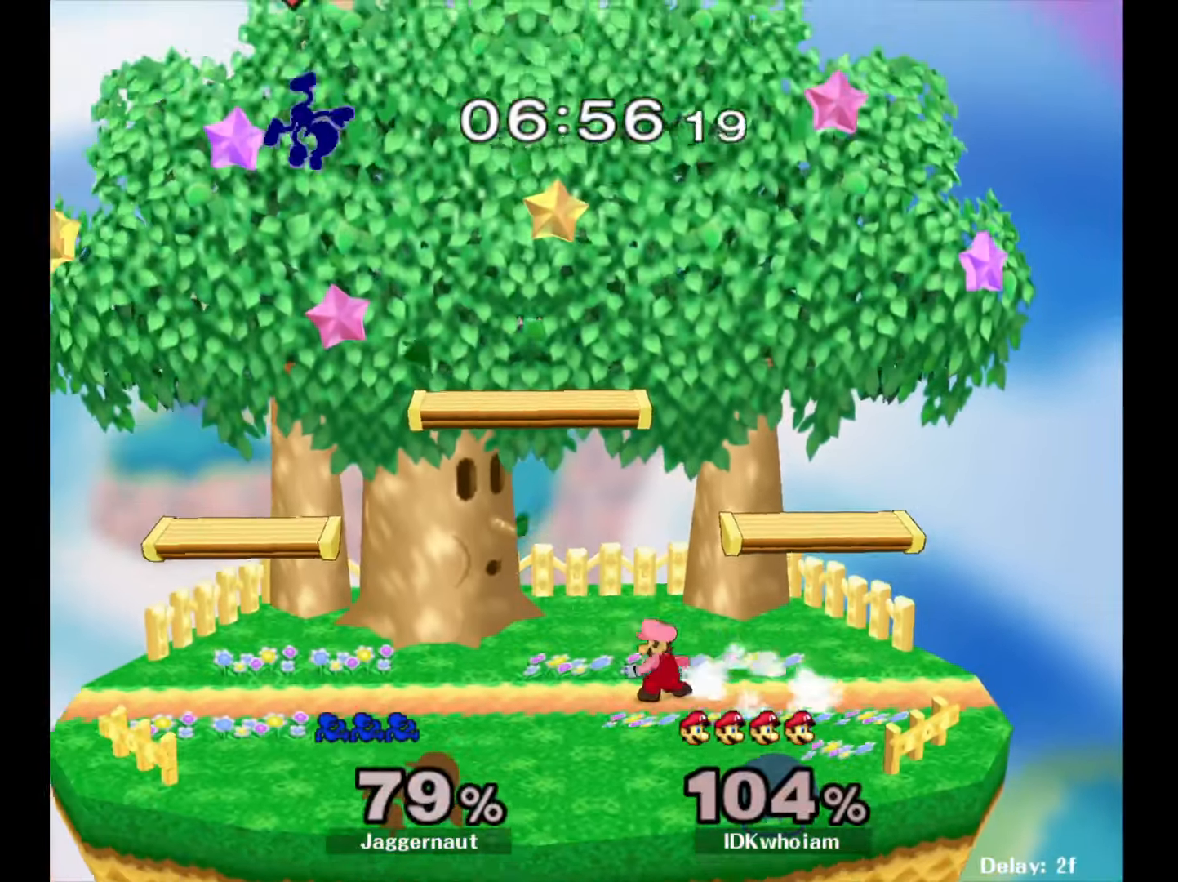
{"dt_ms": 500, "buttons": [], "left_stick": "right", "right_stick": "center", "events": [[50, "left_stick", "center"], [117, "left_stick", "right"]]}
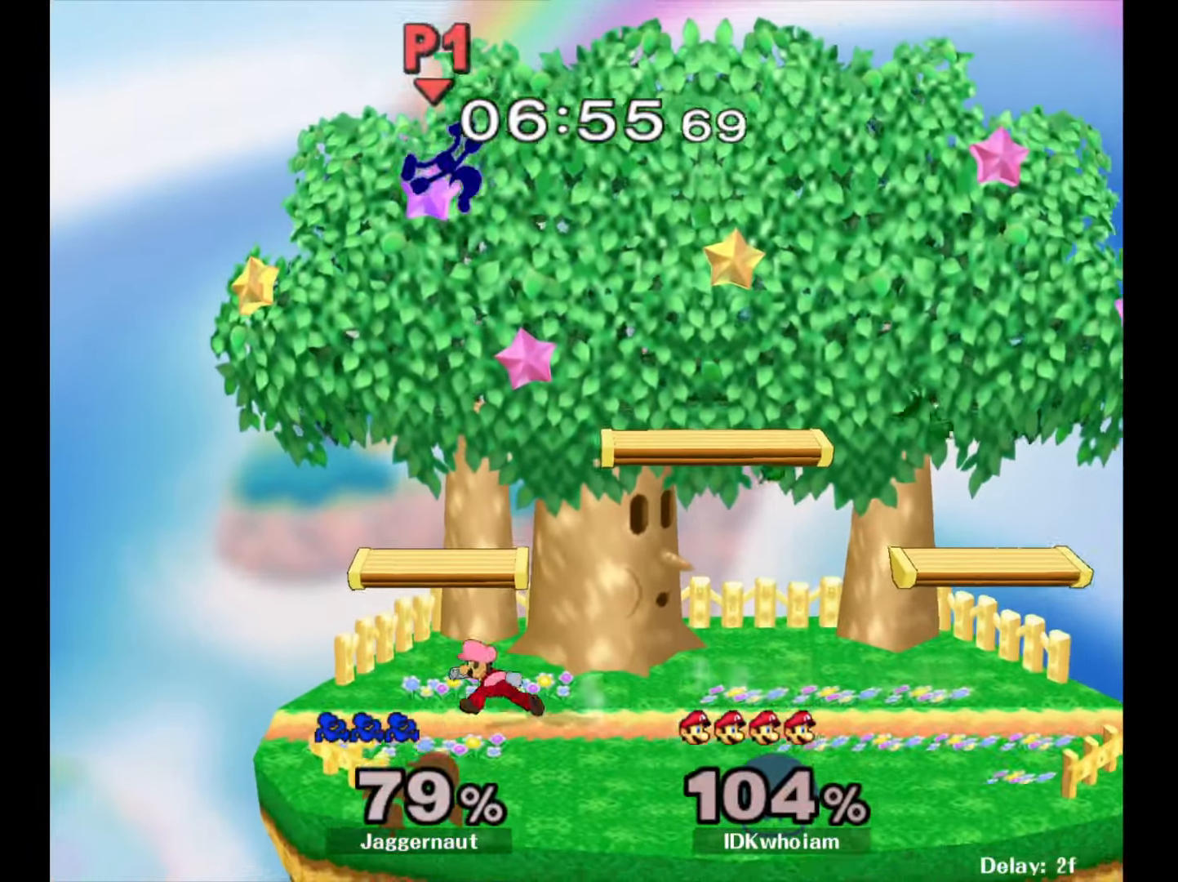
{"dt_ms": 500, "buttons": [], "left_stick": "left", "right_stick": "center", "events": [[67, "left_stick", "left"], [84, "right_stick", "down"], [184, "right_stick", "center"]]}
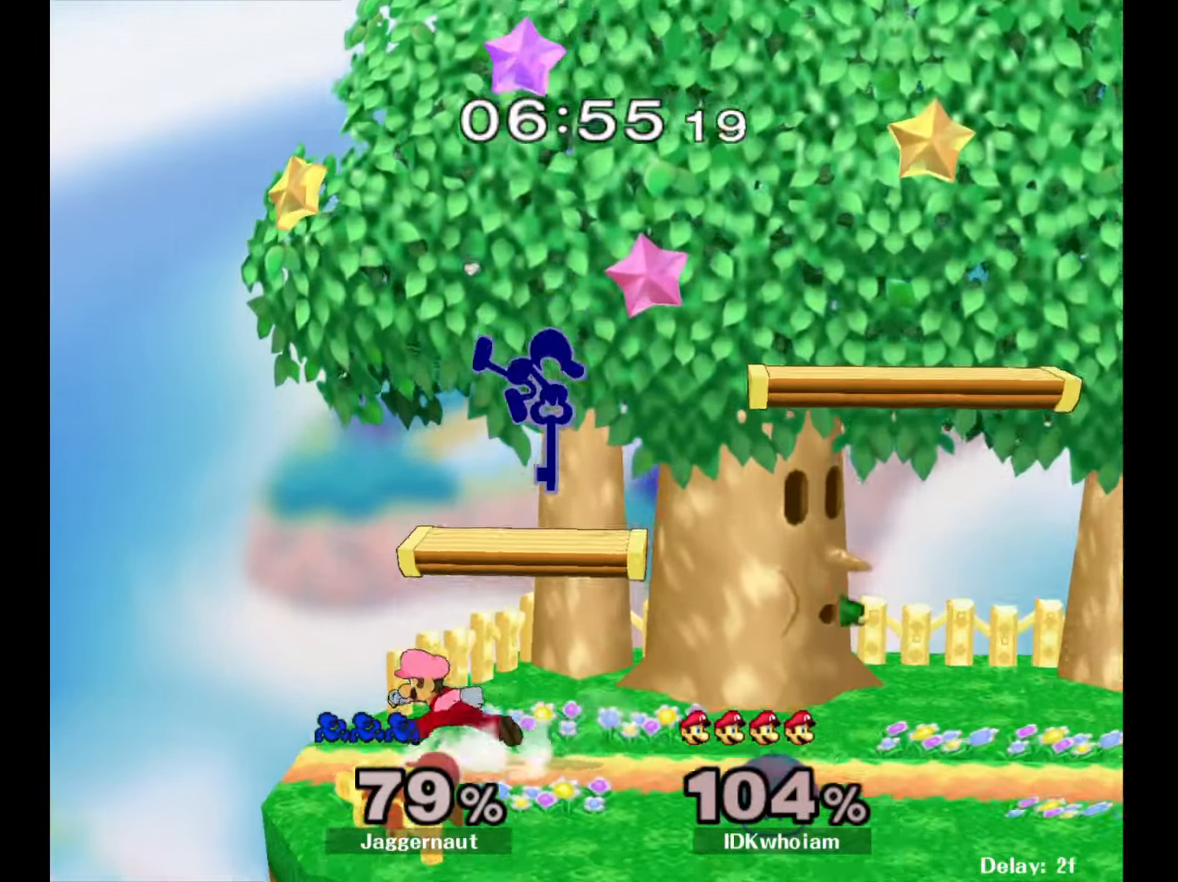
{"dt_ms": 500, "buttons": ["R1"], "left_stick": "right", "right_stick": "center", "events": [[84, "left_stick", "down-right"], [134, "R1", "down"], [150, "left_stick", "right"]]}
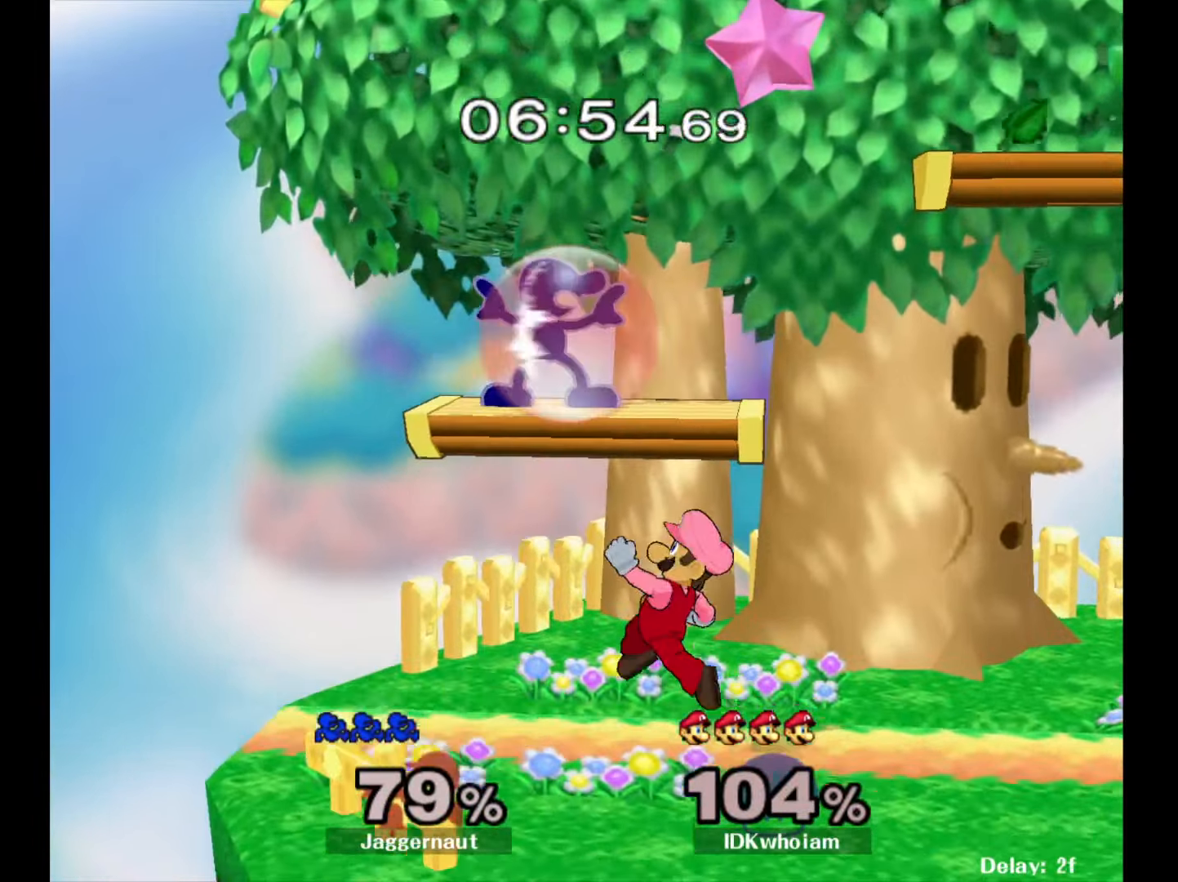
{"dt_ms": 500, "buttons": ["R1"], "left_stick": "down-right", "right_stick": "center", "events": [[500, "left_stick", "down-right"]]}
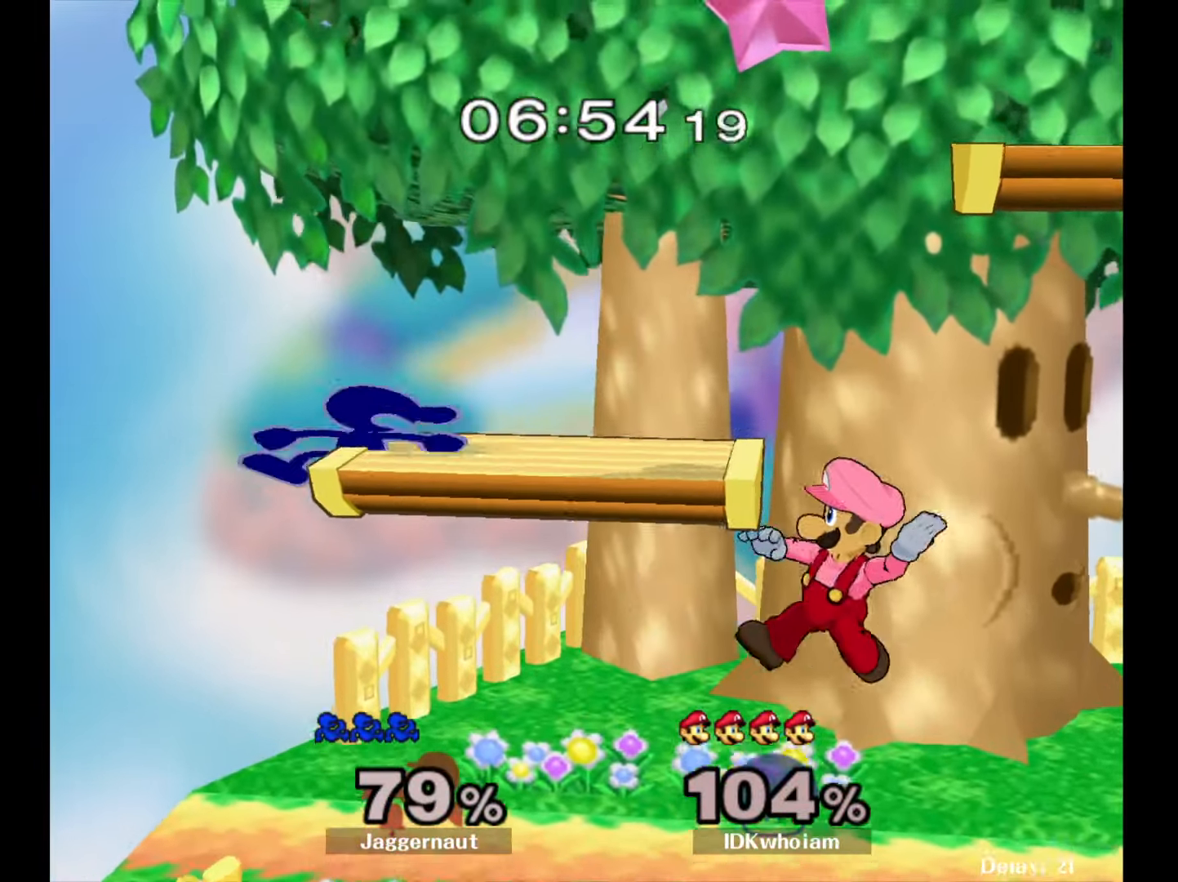
{"dt_ms": 500, "buttons": [], "left_stick": "right", "right_stick": "center", "events": [[34, "left_stick", "down"], [184, "R1", "up"], [184, "left_stick", "down-right"], [284, "left_stick", "center"], [400, "left_stick", "right"], [450, "Y", "down"], [484, "Y", "up"]]}
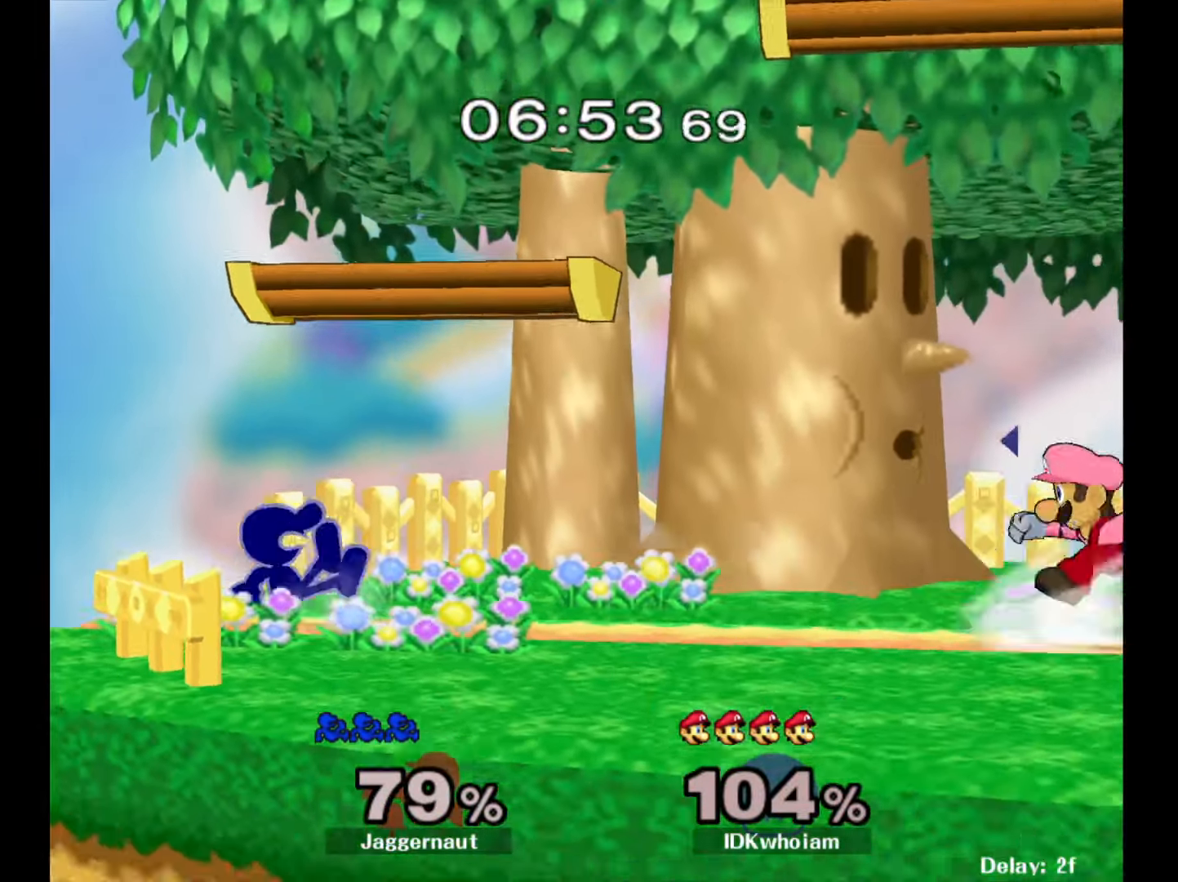
{"dt_ms": 500, "buttons": [], "left_stick": "down", "right_stick": "center", "events": [[50, "A", "down"], [184, "A", "up"], [300, "left_stick", "center"], [450, "left_stick", "right"], [500, "left_stick", "down"]]}
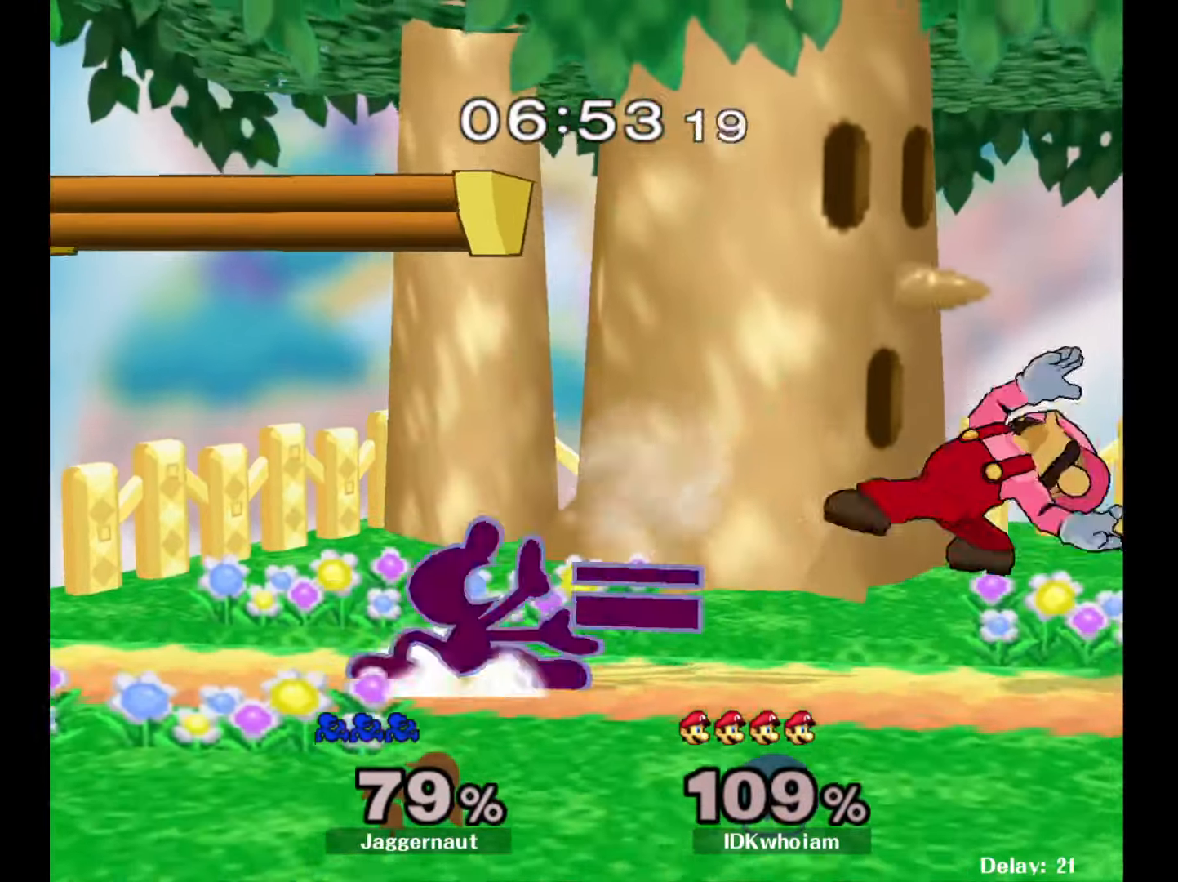
{"dt_ms": 500, "buttons": ["Y", "R1"], "left_stick": "down-right", "right_stick": "center", "events": [[17, "R1", "down"], [184, "R1", "up"], [334, "left_stick", "down-right"], [384, "Y", "down"], [450, "R1", "down"]]}
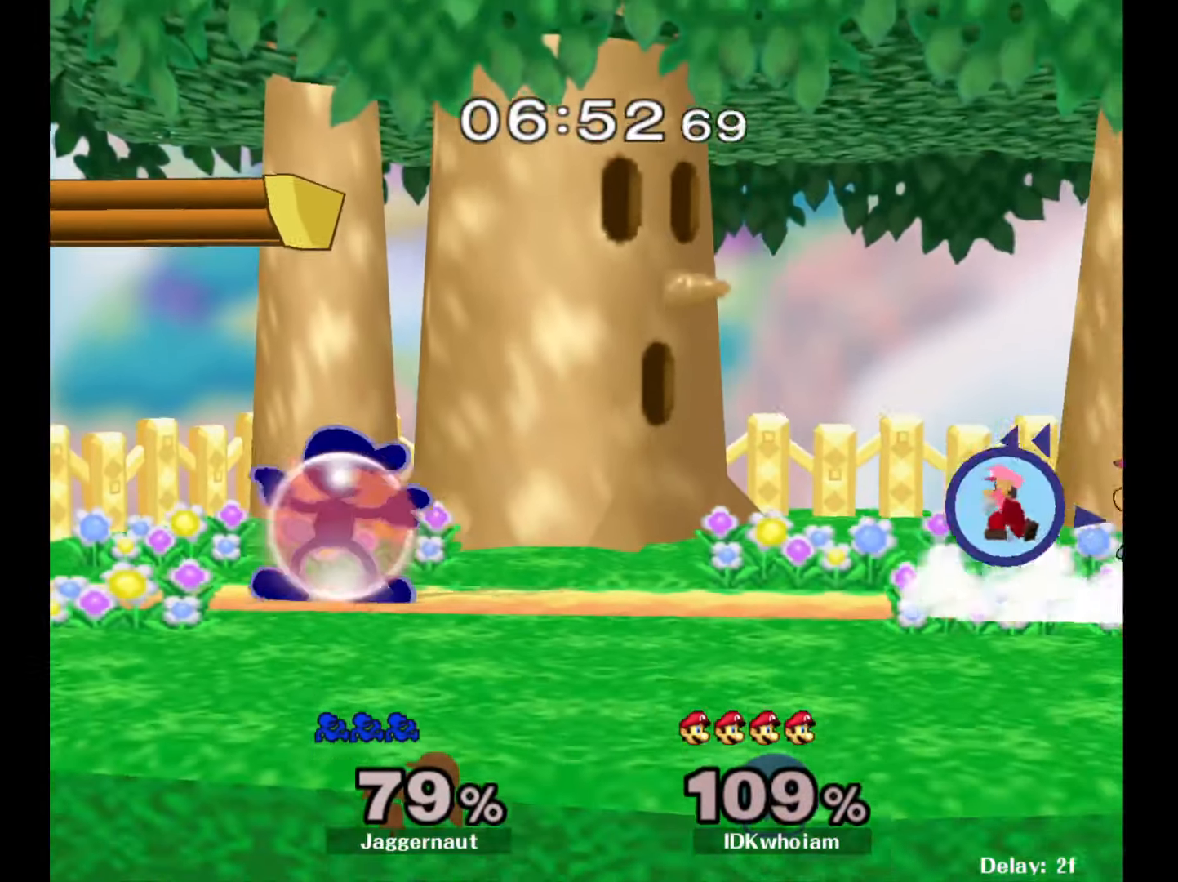
{"dt_ms": 500, "buttons": ["R1"], "left_stick": "down-right", "right_stick": "center", "events": [[34, "Y", "up"], [84, "R1", "up"], [134, "left_stick", "center"], [300, "left_stick", "down-right"], [317, "Y", "down"], [400, "R1", "down"], [484, "Y", "up"]]}
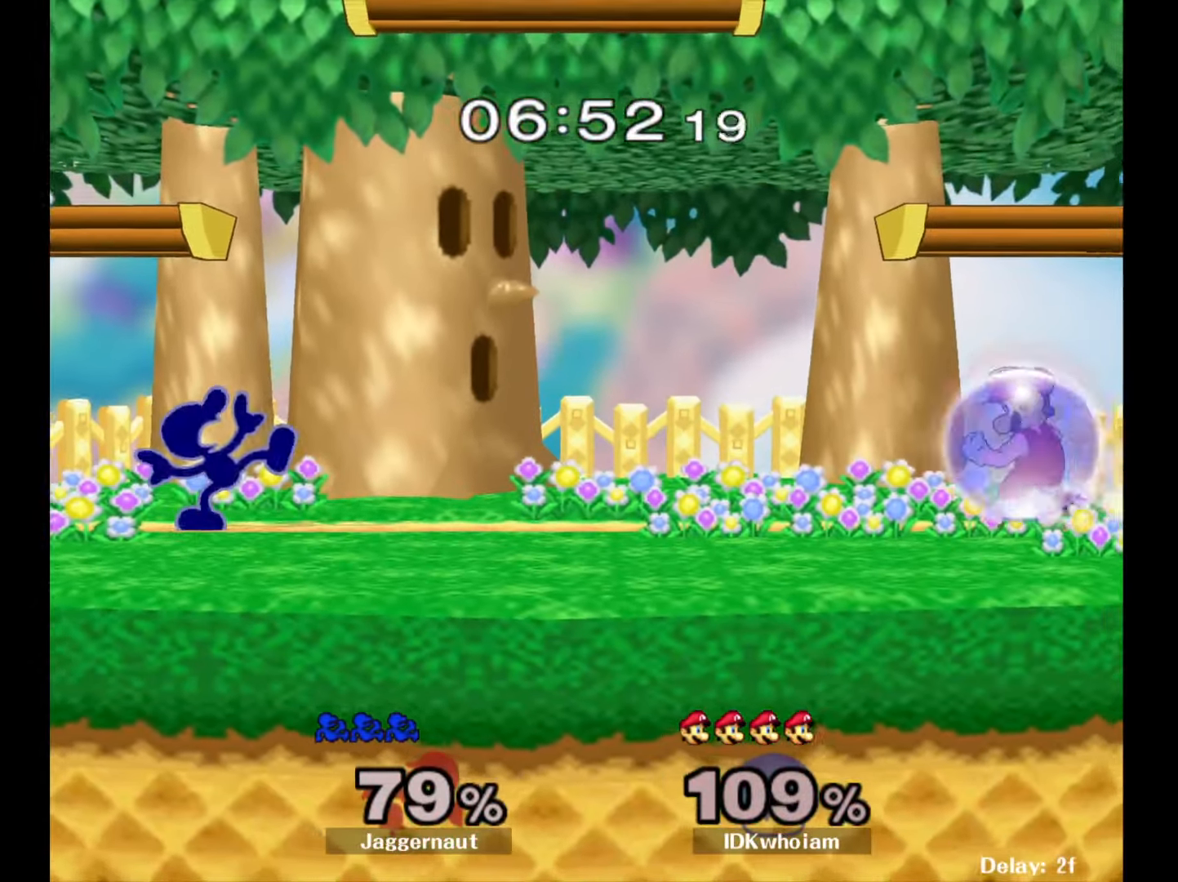
{"dt_ms": 500, "buttons": ["Y"], "left_stick": "down-right", "right_stick": "center", "events": [[34, "R1", "up"], [117, "left_stick", "down-left"], [317, "left_stick", "center"], [400, "left_stick", "down-right"], [484, "Y", "down"]]}